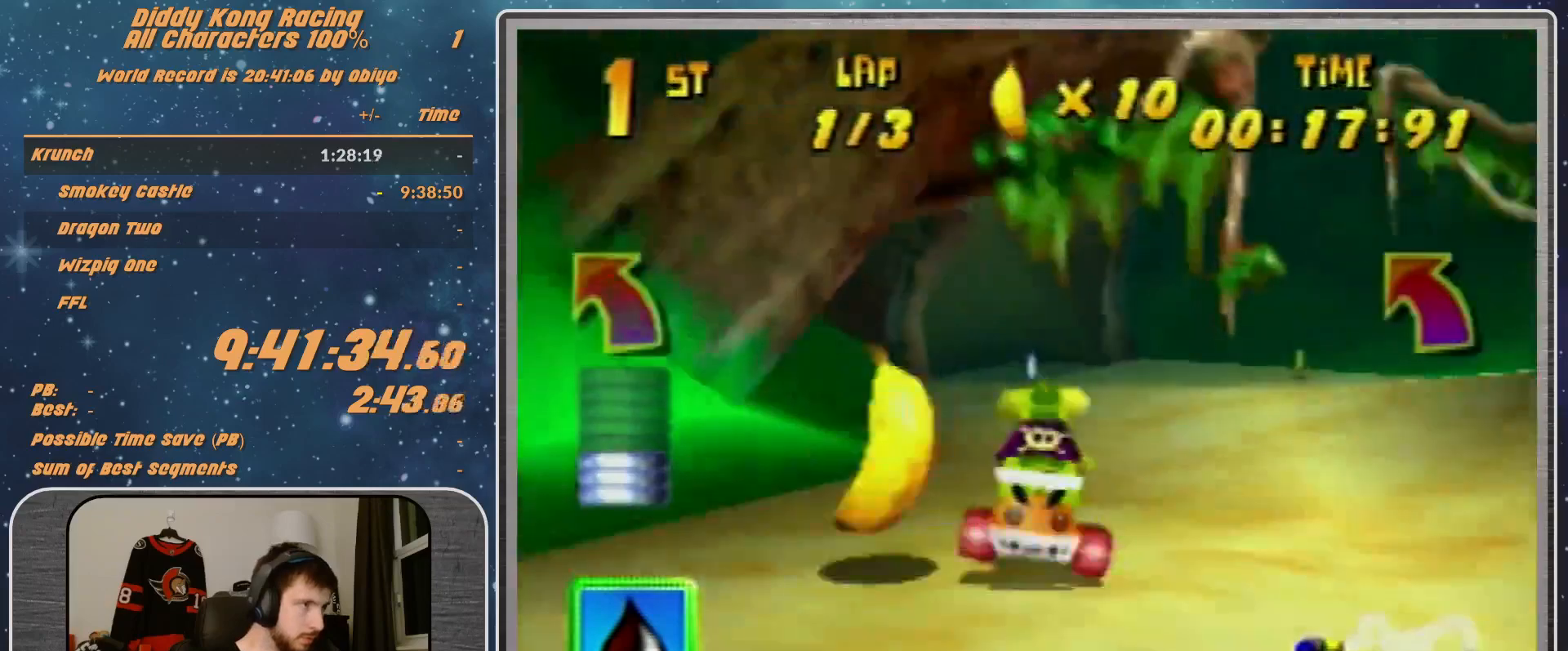
Gameplay with a controller (Nintendo layout); each line is a JSON object with the inputs held at the frame after it. "events" lists button and stick changes between this image and that frame as [ms after this image, input, new state], when the widget could be followed in between. Not read: L1 L3 R3.
{"buttons": ["A"], "left_stick": "center", "events": [[33, "A", "down"], [67, "A", "up"], [133, "left_stick", "left"], [167, "A", "down"], [300, "R1", "down"], [367, "A", "up"], [400, "R1", "up"], [467, "A", "down"], [467, "left_stick", "center"]]}
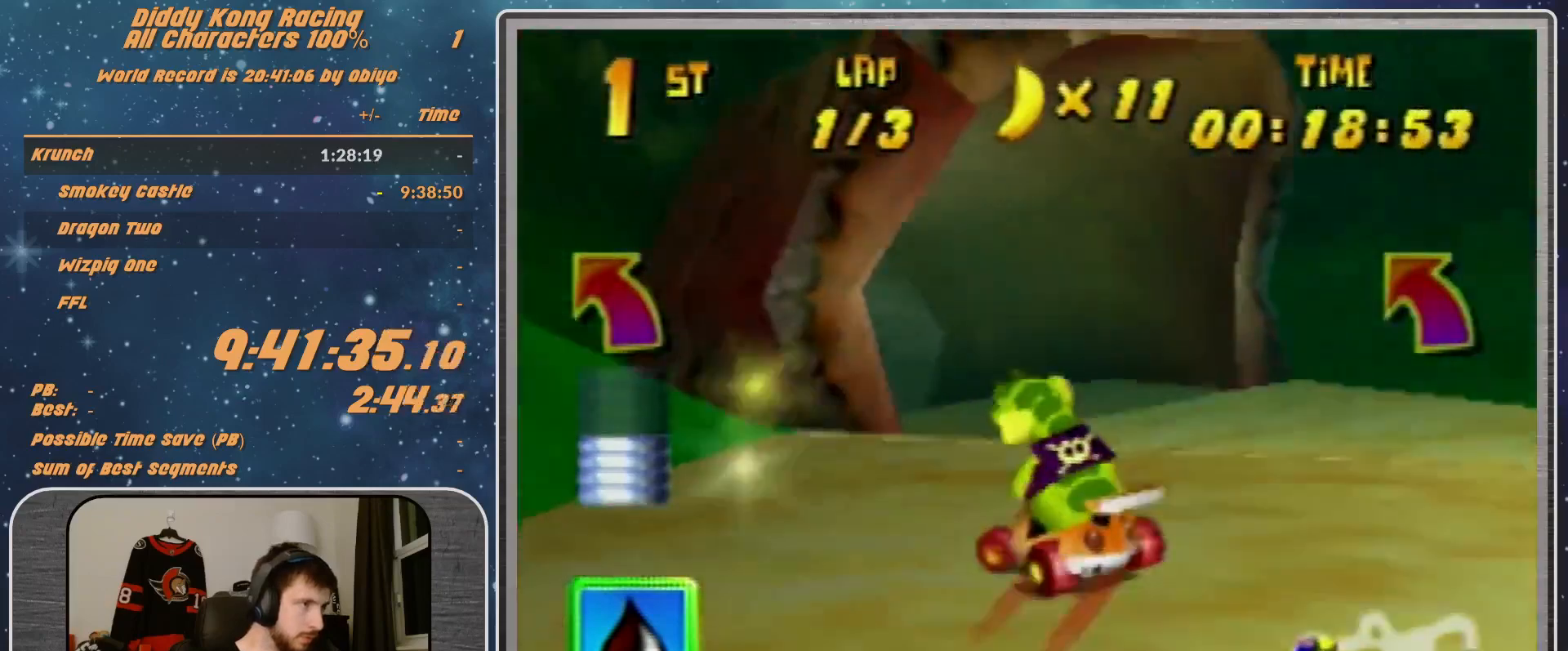
{"buttons": ["R1"], "left_stick": "up-left", "events": [[33, "A", "up"], [67, "left_stick", "right"], [133, "A", "down"], [167, "R1", "down"], [233, "A", "up"], [233, "left_stick", "up-right"], [300, "A", "down"], [333, "A", "up"], [400, "A", "down"], [433, "left_stick", "up-left"], [500, "A", "up"]]}
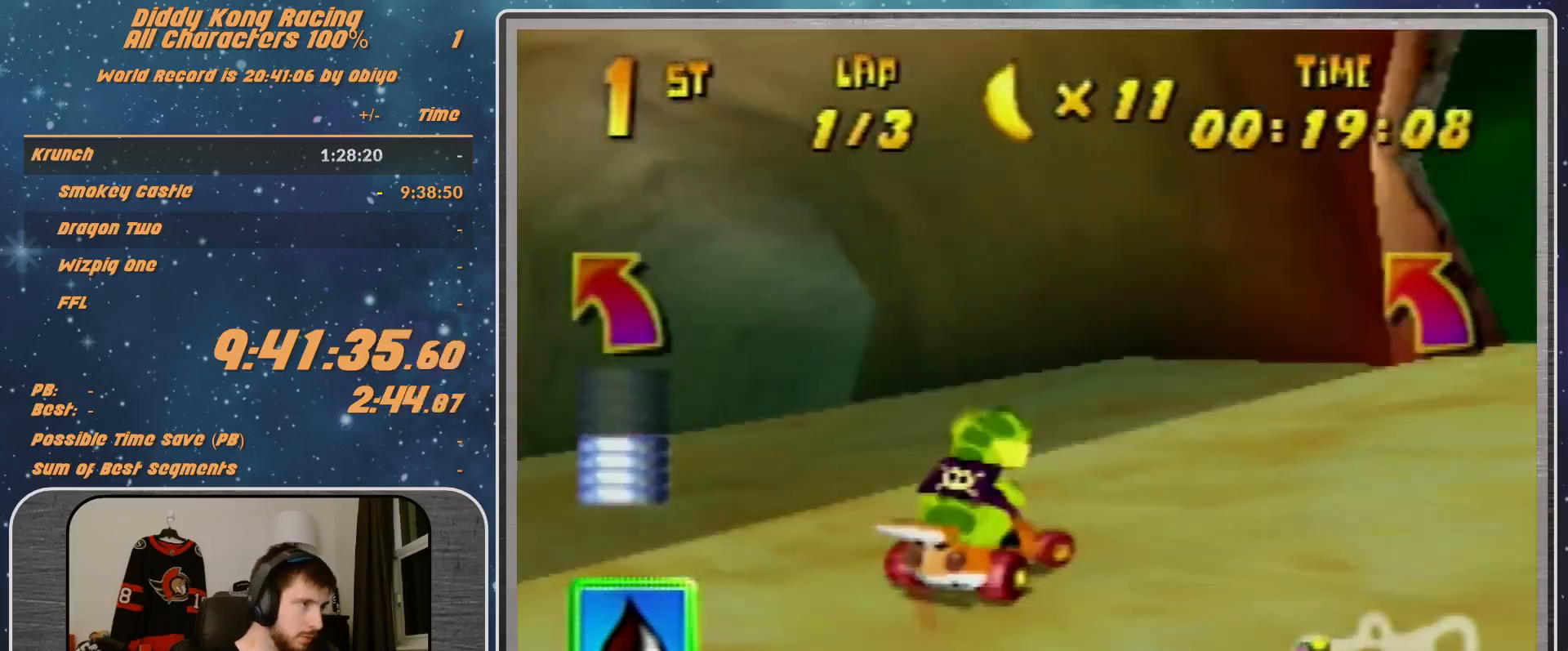
{"buttons": ["R1"], "left_stick": "up-right", "events": [[67, "A", "down"], [133, "A", "up"], [267, "A", "down"], [367, "A", "up"], [433, "A", "down"], [433, "left_stick", "up-right"], [467, "A", "up"]]}
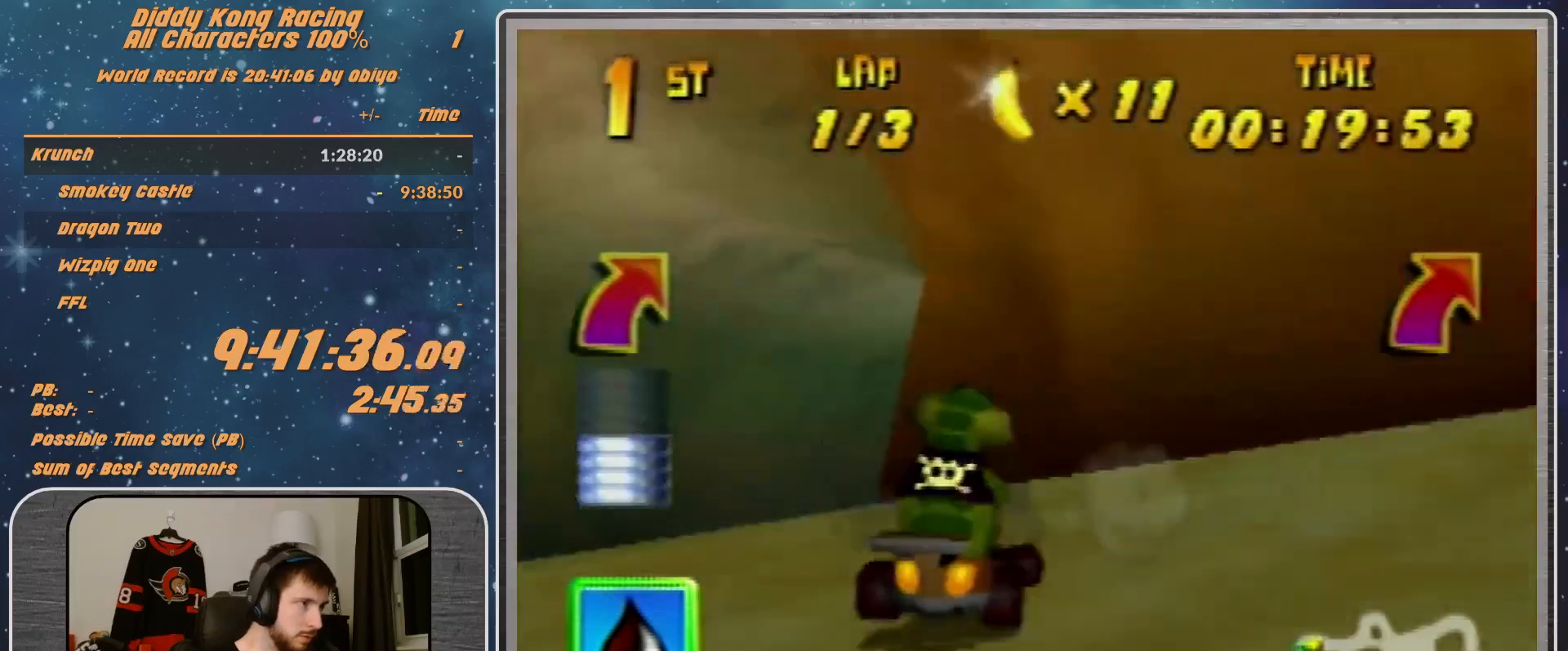
{"buttons": ["A", "R1"], "left_stick": "left", "events": [[33, "A", "down"], [33, "R1", "up"], [100, "A", "up"], [267, "A", "down"], [300, "A", "up"], [333, "left_stick", "up-left"], [400, "A", "down"], [400, "left_stick", "left"], [433, "A", "up"], [433, "R1", "down"], [500, "A", "down"]]}
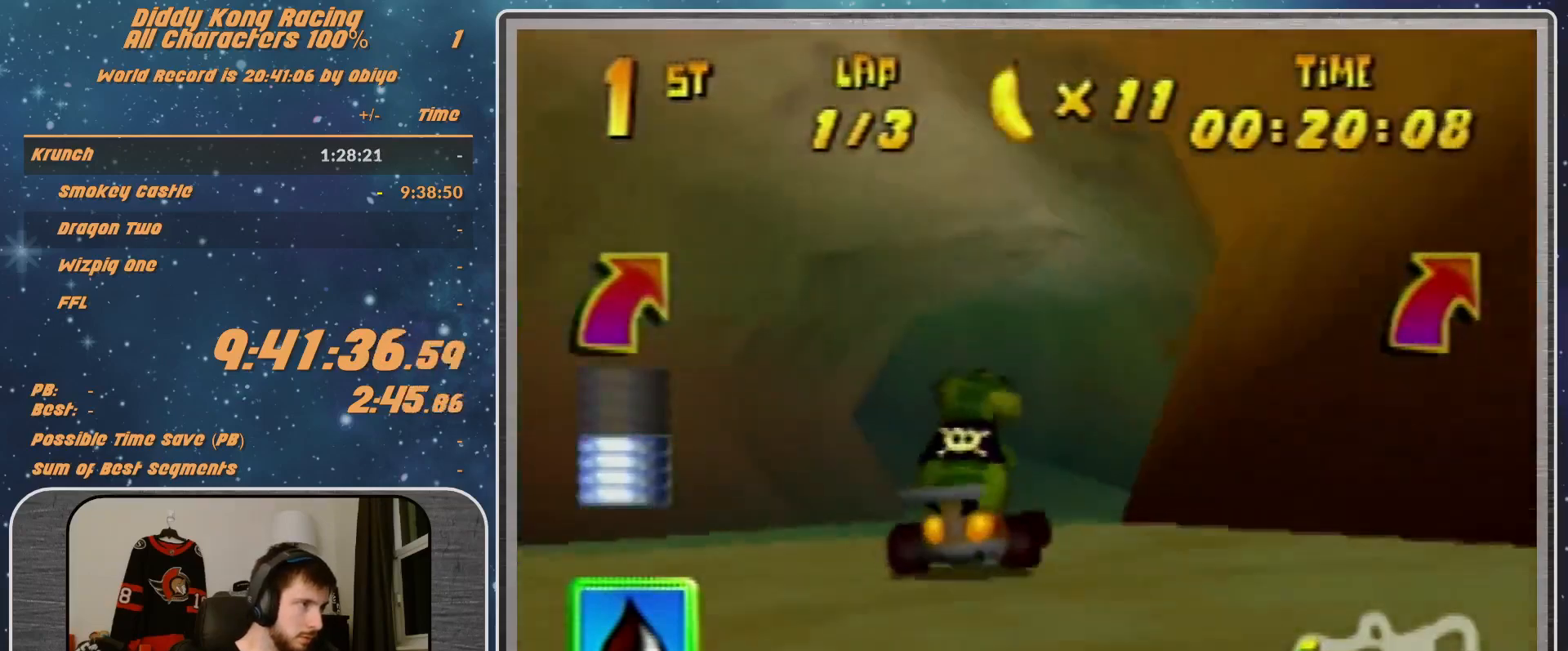
{"buttons": ["A", "R1"], "left_stick": "left", "events": [[67, "A", "up"], [133, "A", "down"], [400, "B", "down"], [467, "B", "up"]]}
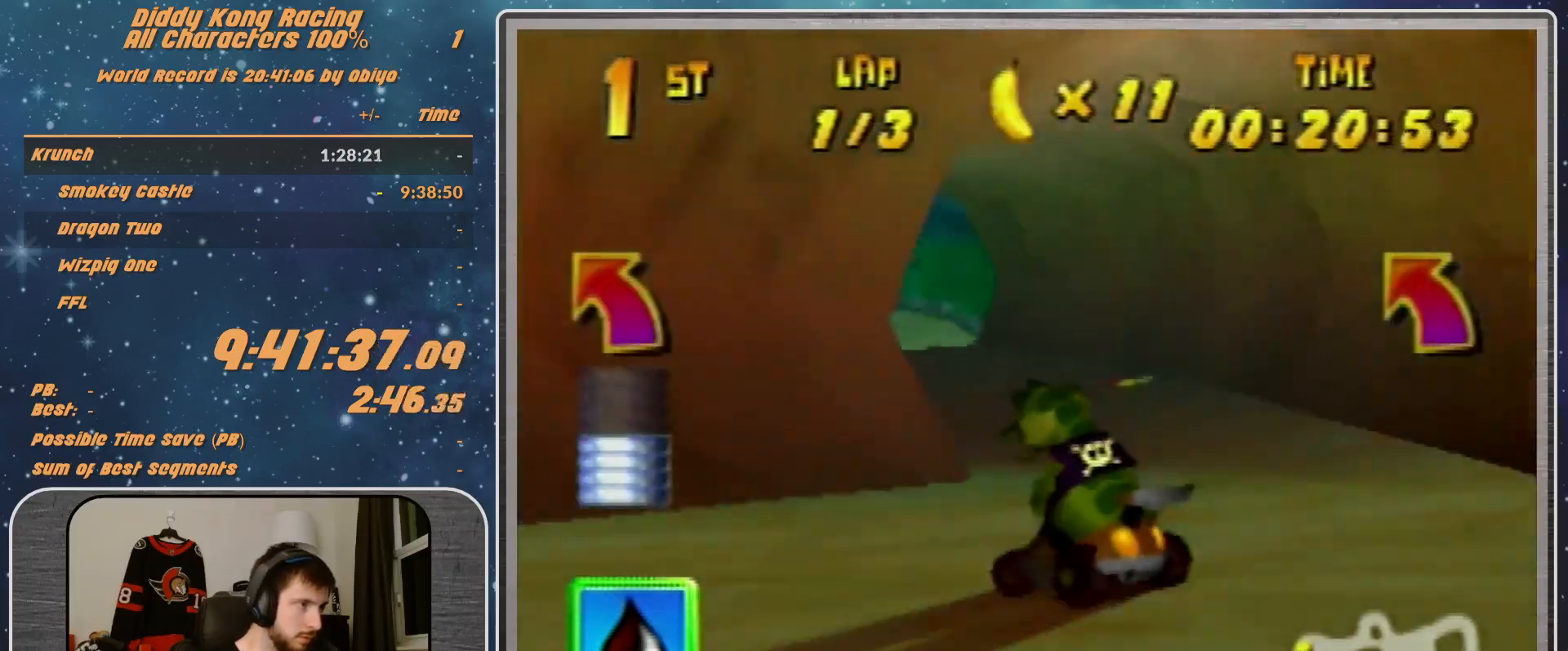
{"buttons": ["A", "R1"], "left_stick": "left", "events": [[433, "B", "down"], [500, "B", "up"]]}
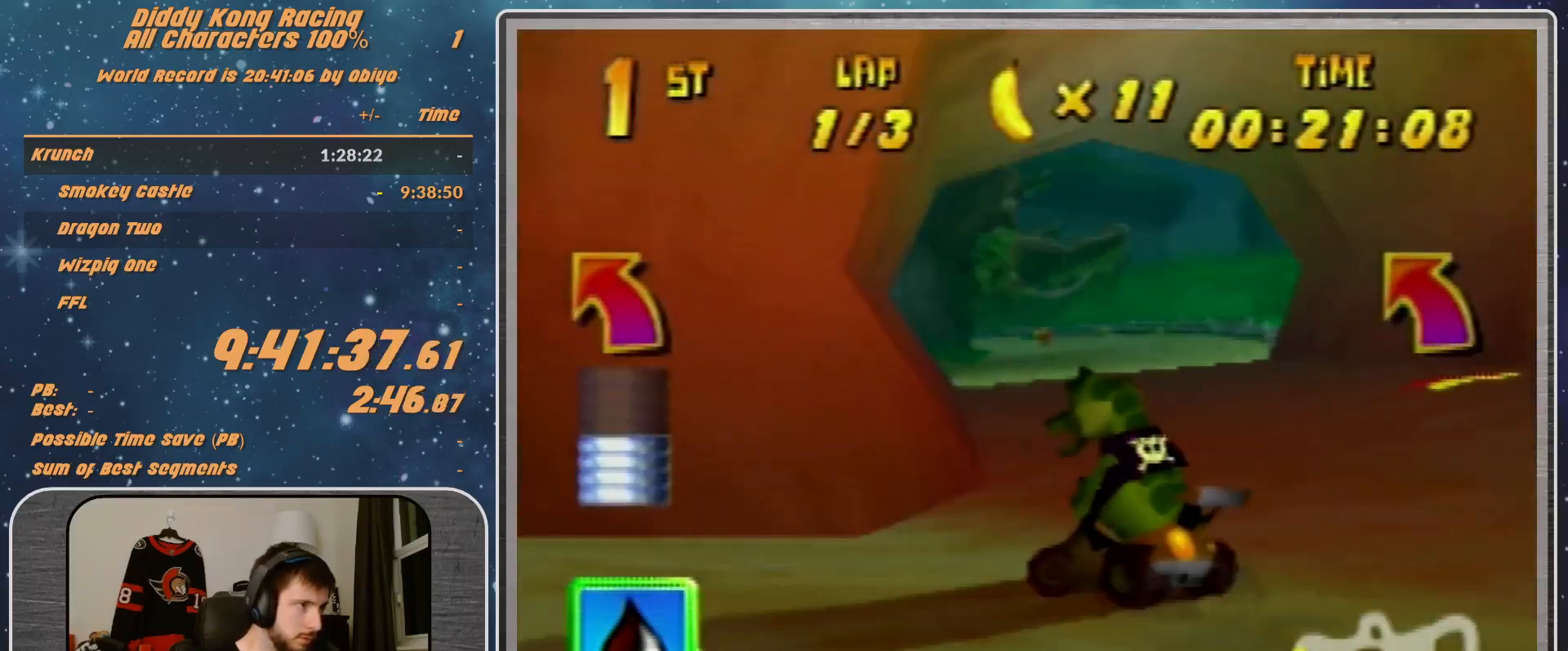
{"buttons": ["A", "R1"], "left_stick": "left", "events": []}
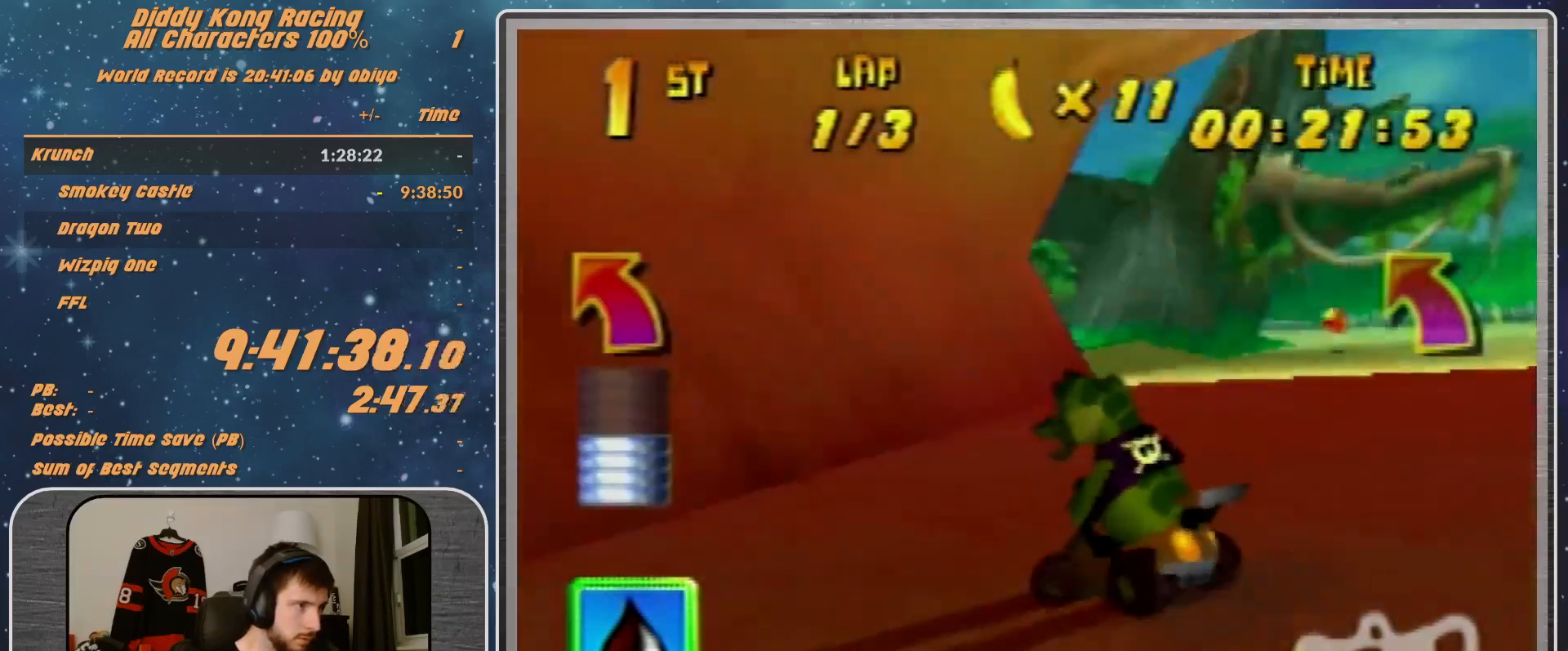
{"buttons": ["A", "B", "R1"], "left_stick": "left", "events": [[400, "B", "down"]]}
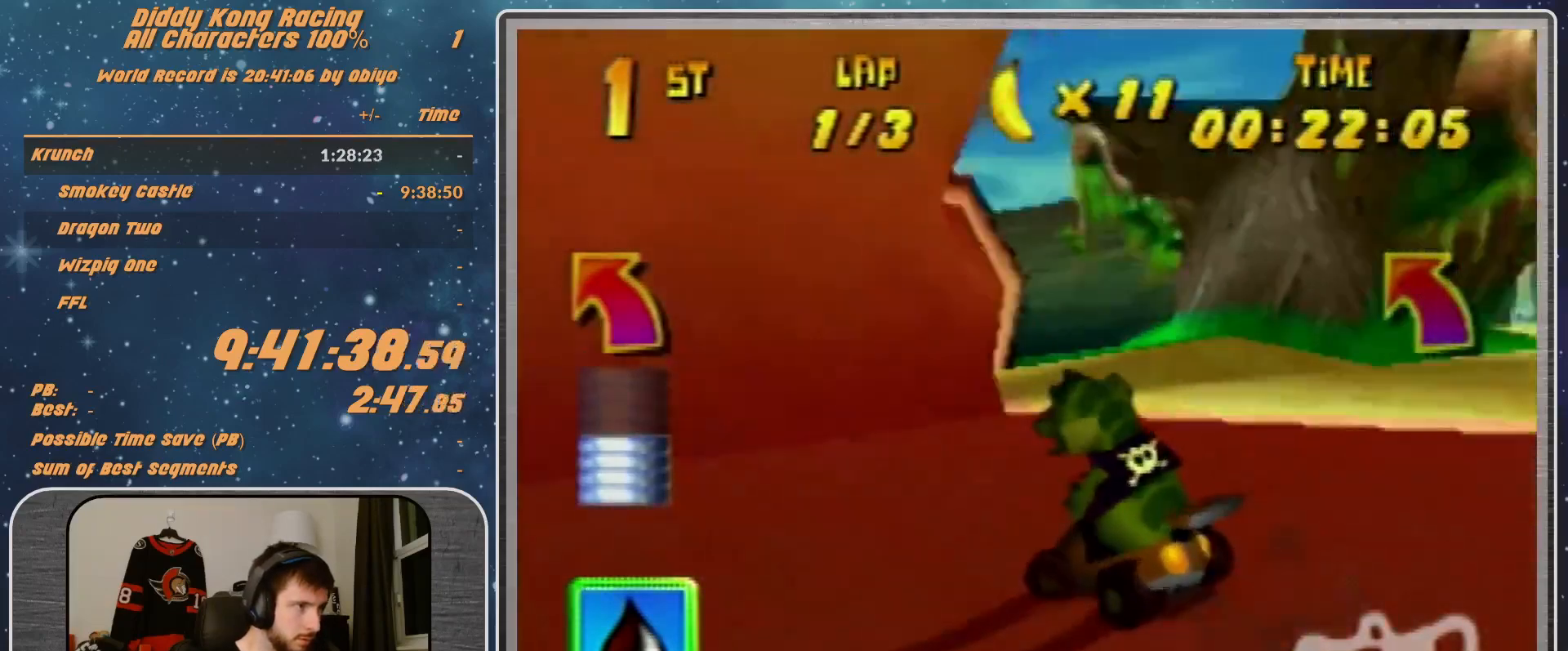
{"buttons": ["A"], "left_stick": "up-right", "events": [[233, "B", "up"], [233, "R1", "up"], [233, "left_stick", "up-right"]]}
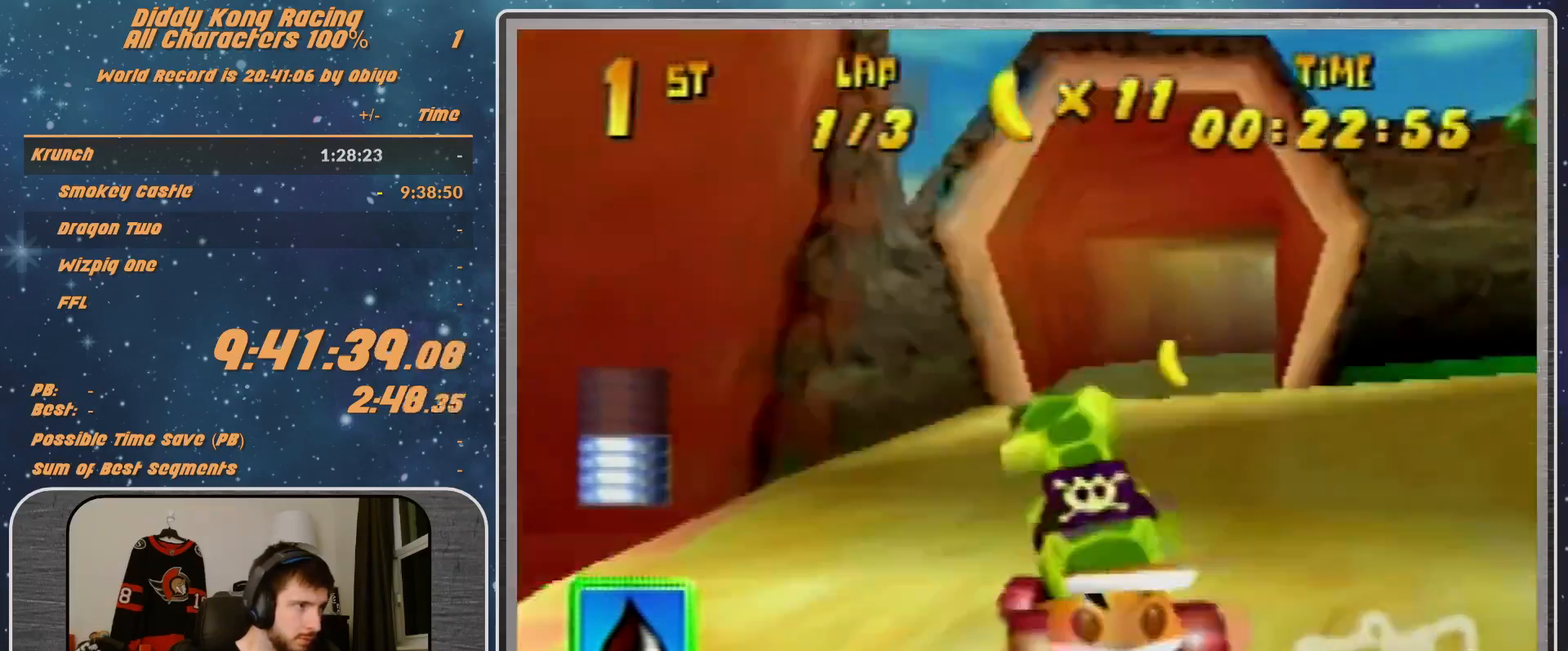
{"buttons": ["A", "R1"], "left_stick": "right", "events": [[133, "left_stick", "center"], [367, "left_stick", "right"], [500, "R1", "down"]]}
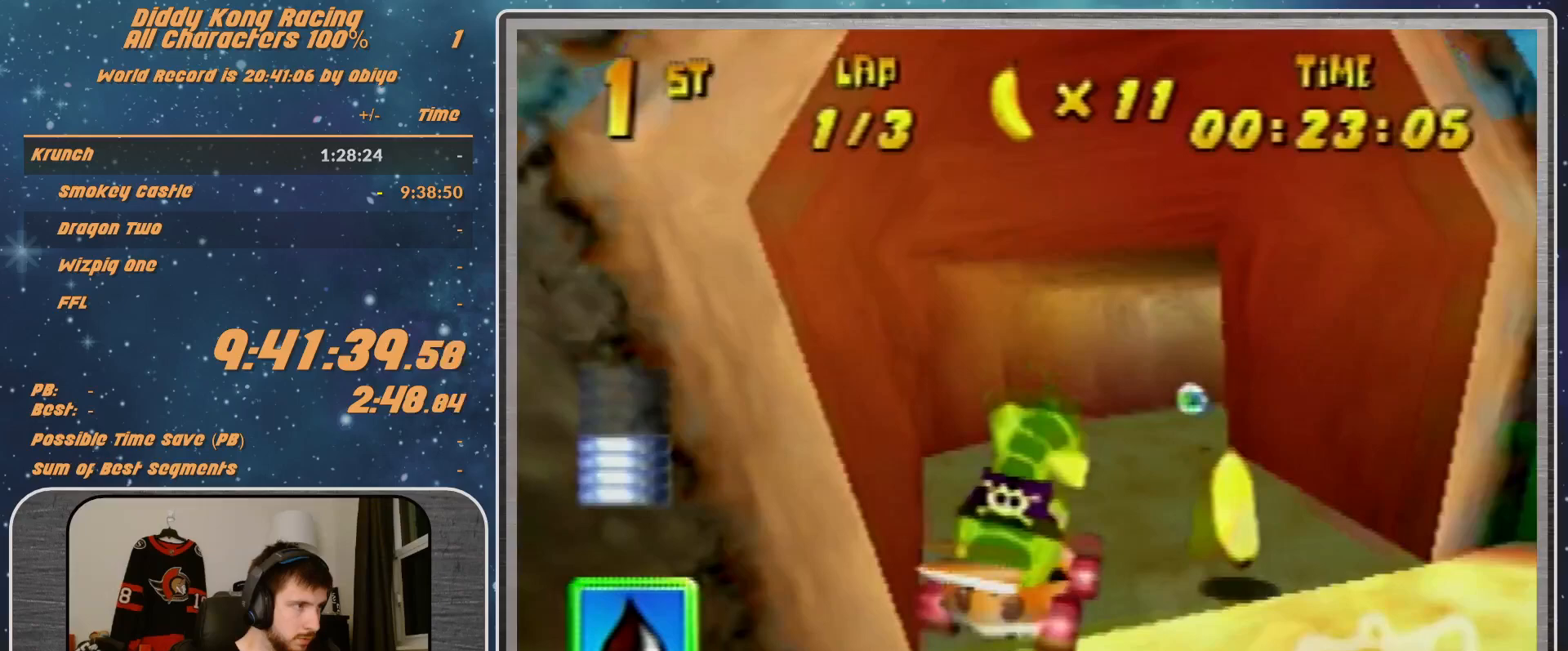
{"buttons": ["A", "R1"], "left_stick": "right", "events": [[33, "B", "down"], [300, "B", "up"]]}
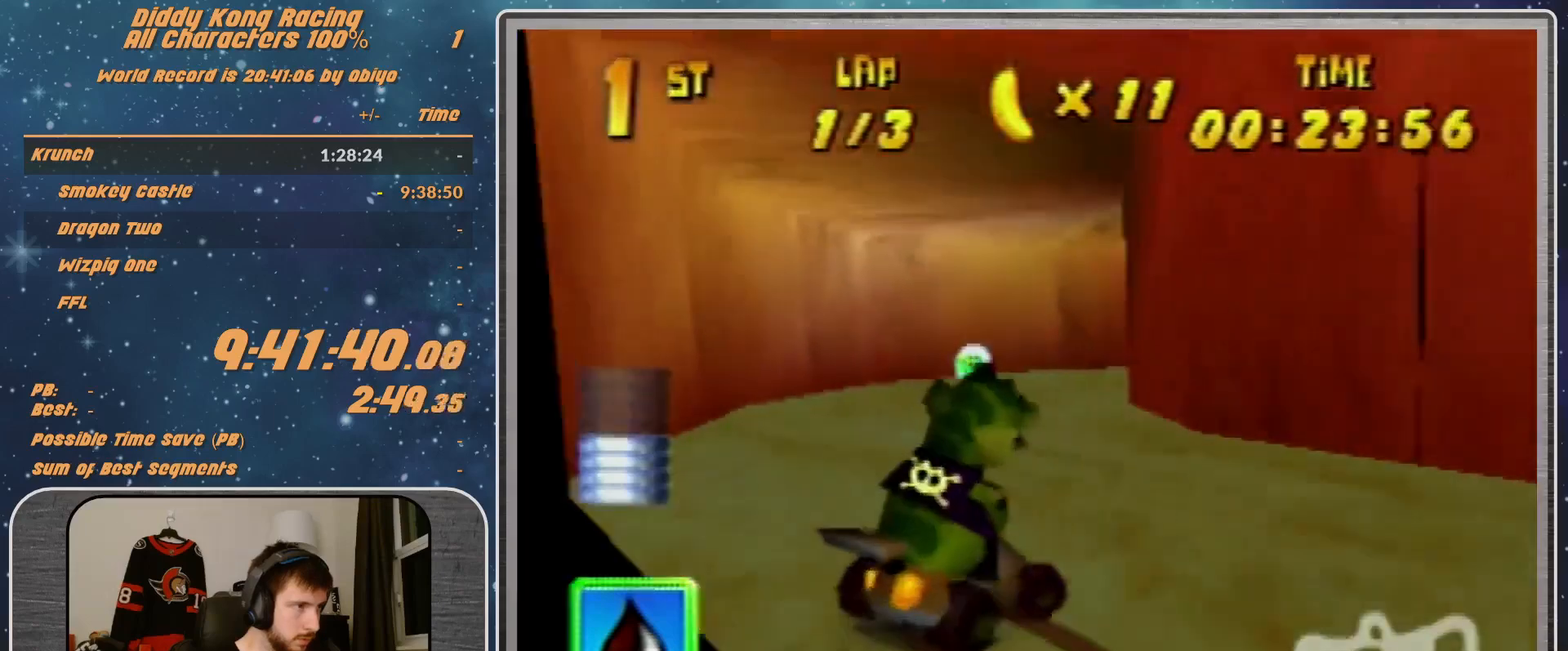
{"buttons": [], "left_stick": "up-right", "events": [[167, "B", "down"], [300, "B", "up"], [367, "R1", "up"], [467, "A", "up"], [500, "left_stick", "up-right"]]}
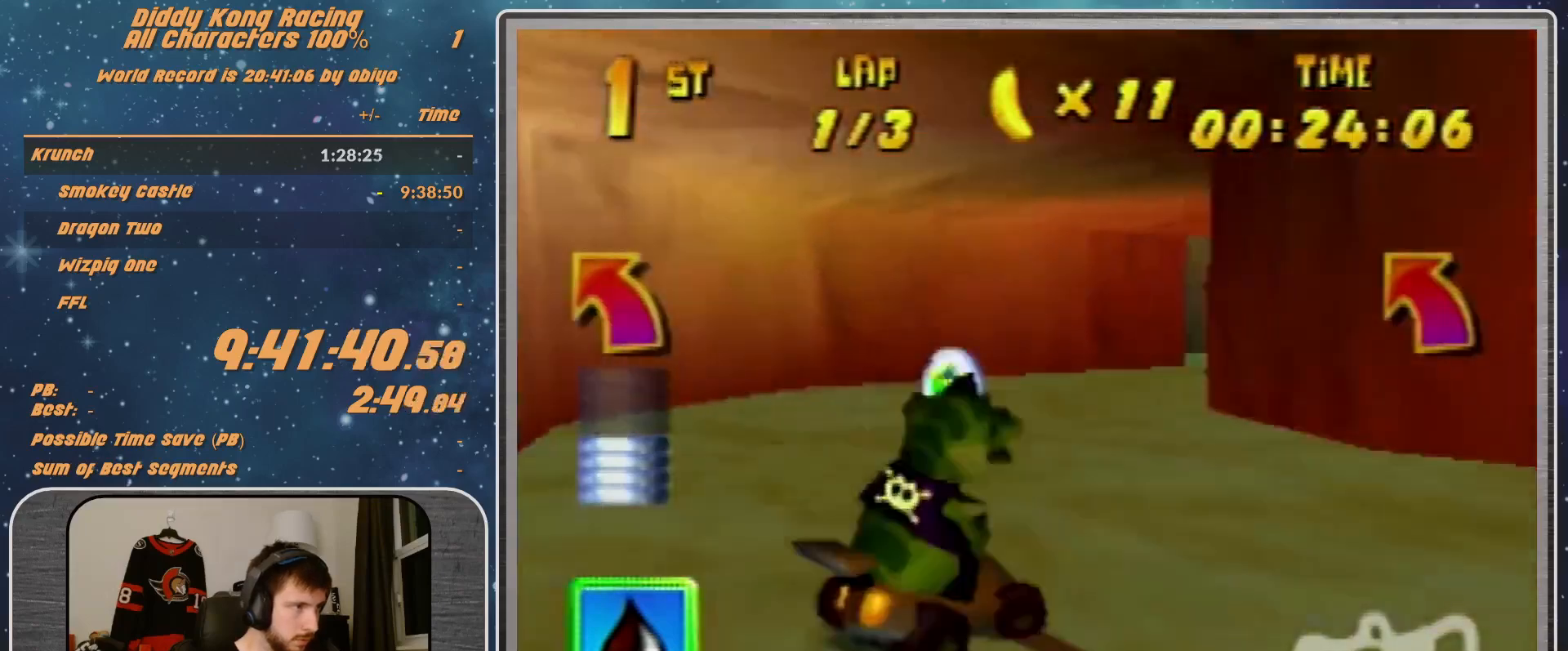
{"buttons": ["A", "R1"], "left_stick": "up-right", "events": [[100, "A", "down"], [100, "R1", "down"], [100, "left_stick", "up-left"], [167, "A", "up"], [200, "A", "down"], [200, "left_stick", "up-right"]]}
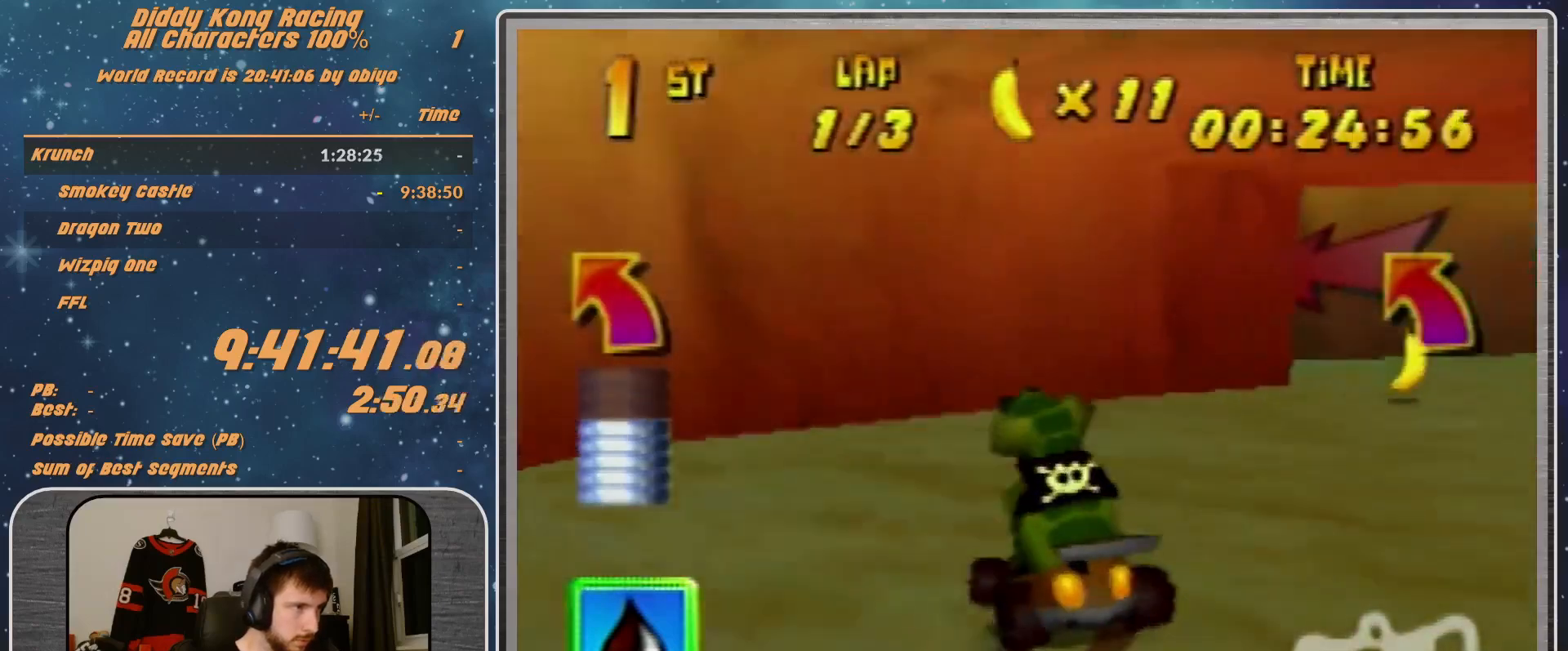
{"buttons": ["A", "B", "R1"], "left_stick": "up-left", "events": [[100, "A", "up"], [167, "A", "down"], [167, "left_stick", "up"], [267, "left_stick", "up-left"], [433, "B", "down"]]}
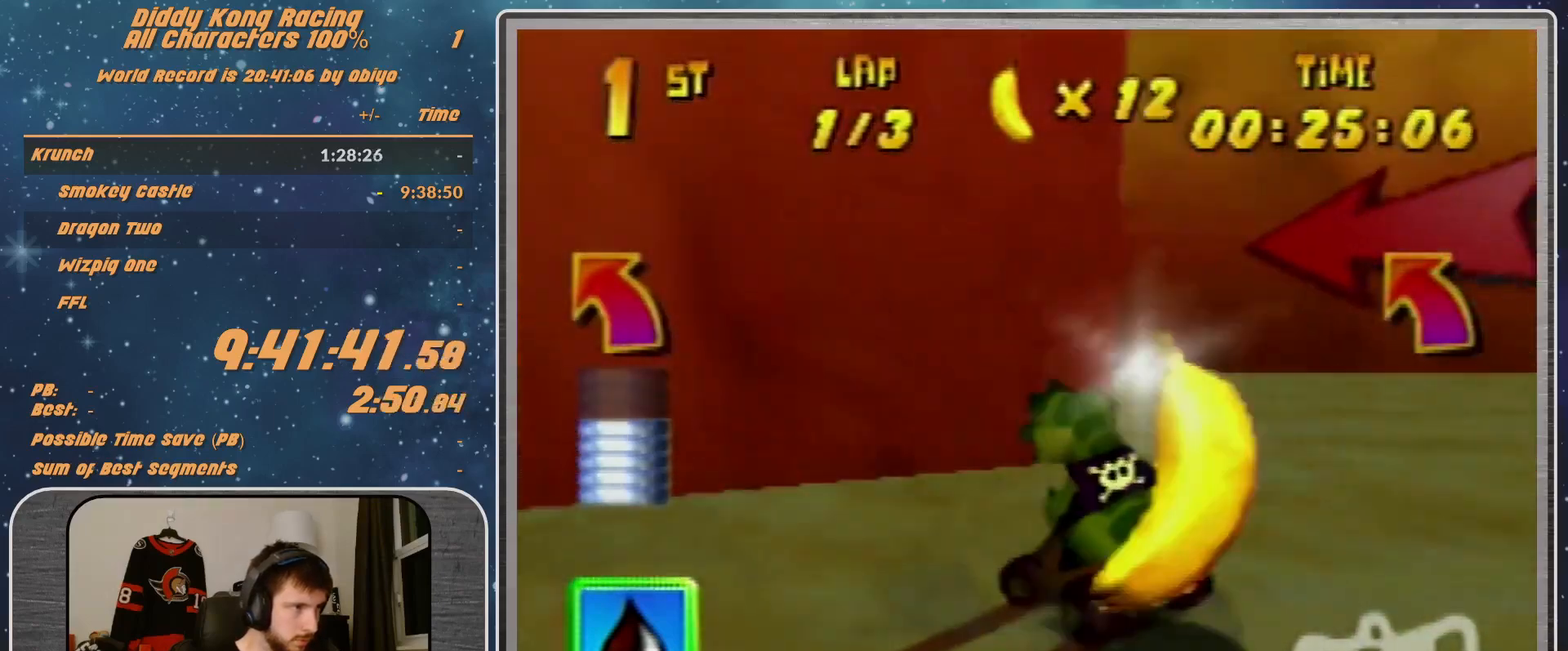
{"buttons": ["A", "R1"], "left_stick": "right", "events": [[33, "A", "up"], [33, "B", "up"], [33, "R1", "up"], [33, "left_stick", "up"], [167, "R1", "down"], [167, "left_stick", "right"], [267, "A", "down"], [300, "A", "up"], [400, "A", "down"]]}
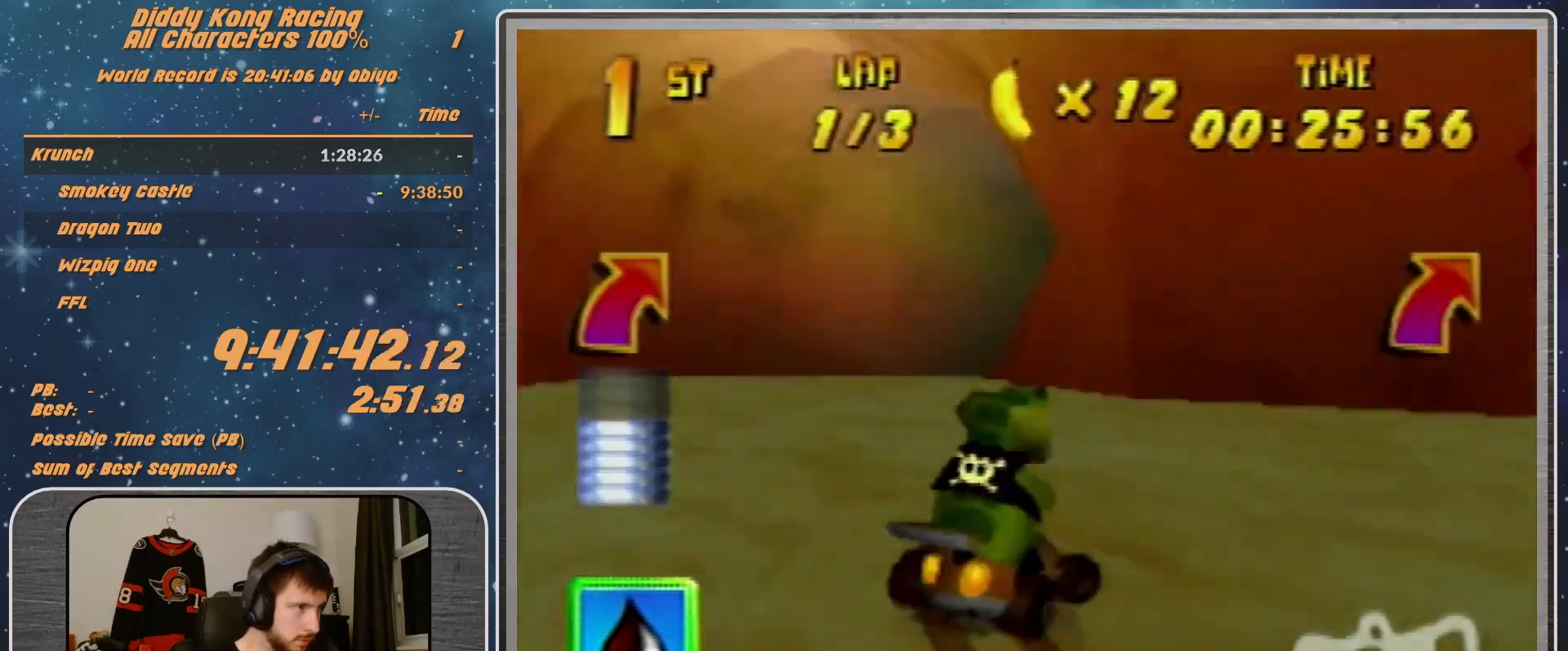
{"buttons": [], "left_stick": "up-right", "events": [[367, "B", "down"], [467, "A", "up"], [467, "B", "up"], [467, "R1", "up"], [467, "left_stick", "up-right"]]}
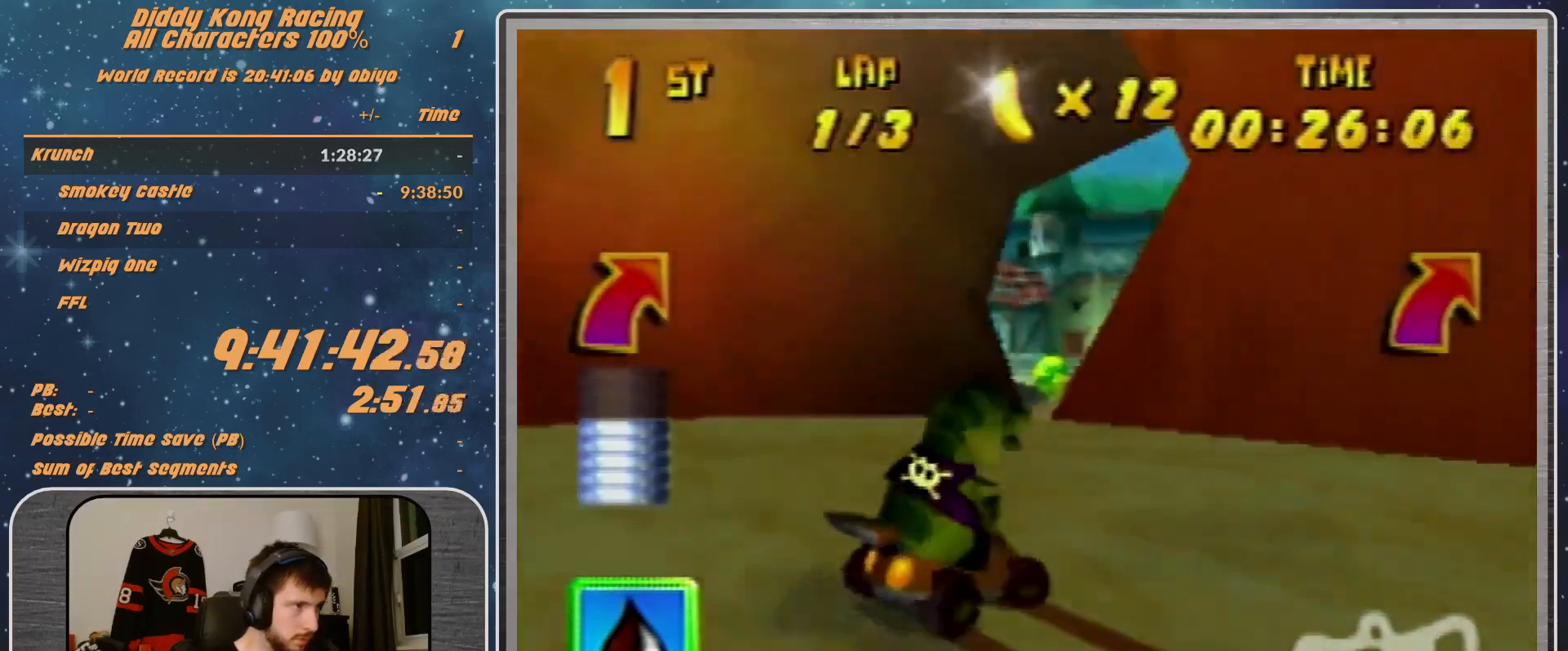
{"buttons": ["R1"], "left_stick": "up-right", "events": [[33, "left_stick", "left"], [67, "A", "down"], [67, "R1", "down"], [167, "A", "up"], [267, "A", "down"], [267, "left_stick", "up-left"], [367, "A", "up"], [433, "A", "down"], [433, "left_stick", "up-right"], [467, "A", "up"]]}
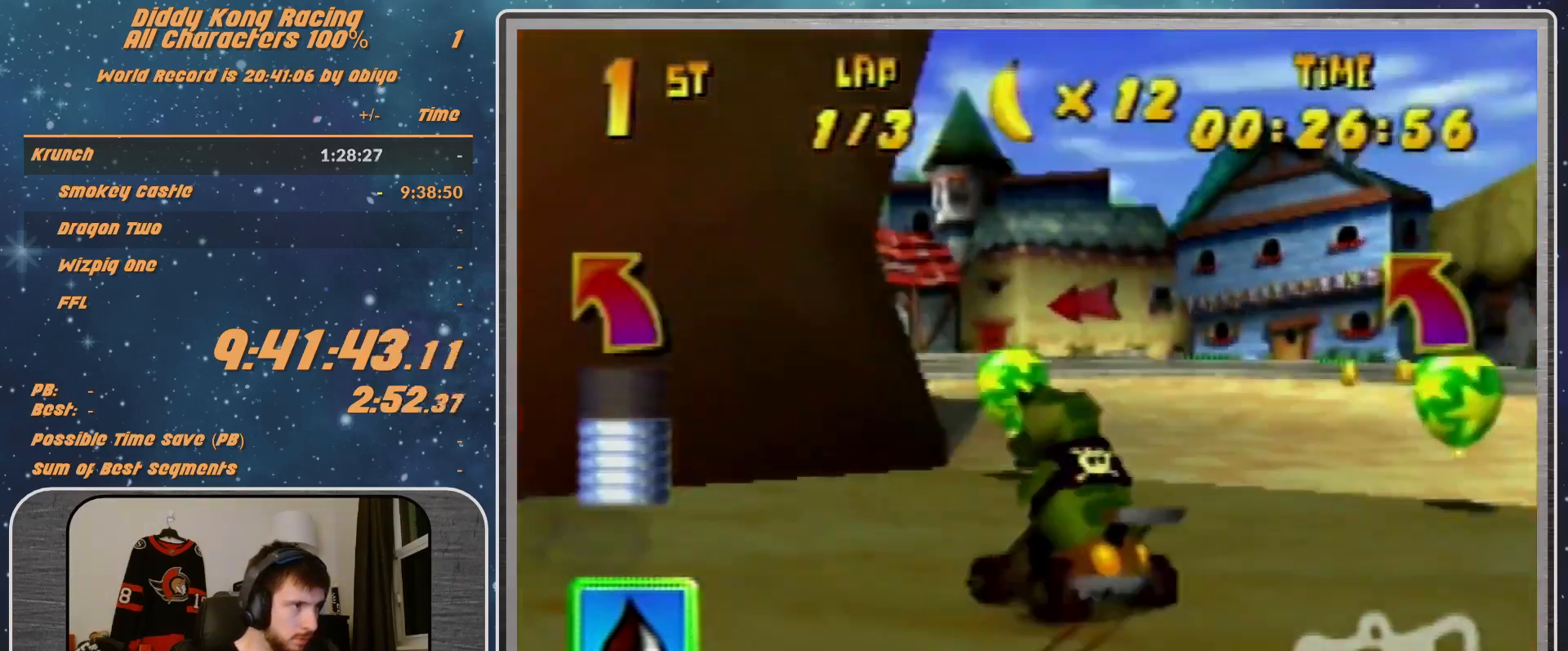
{"buttons": ["A", "R1"], "left_stick": "left", "events": [[67, "A", "down"], [100, "A", "up"], [200, "left_stick", "up-left"], [267, "A", "down"], [267, "left_stick", "left"], [333, "A", "up"], [467, "A", "down"]]}
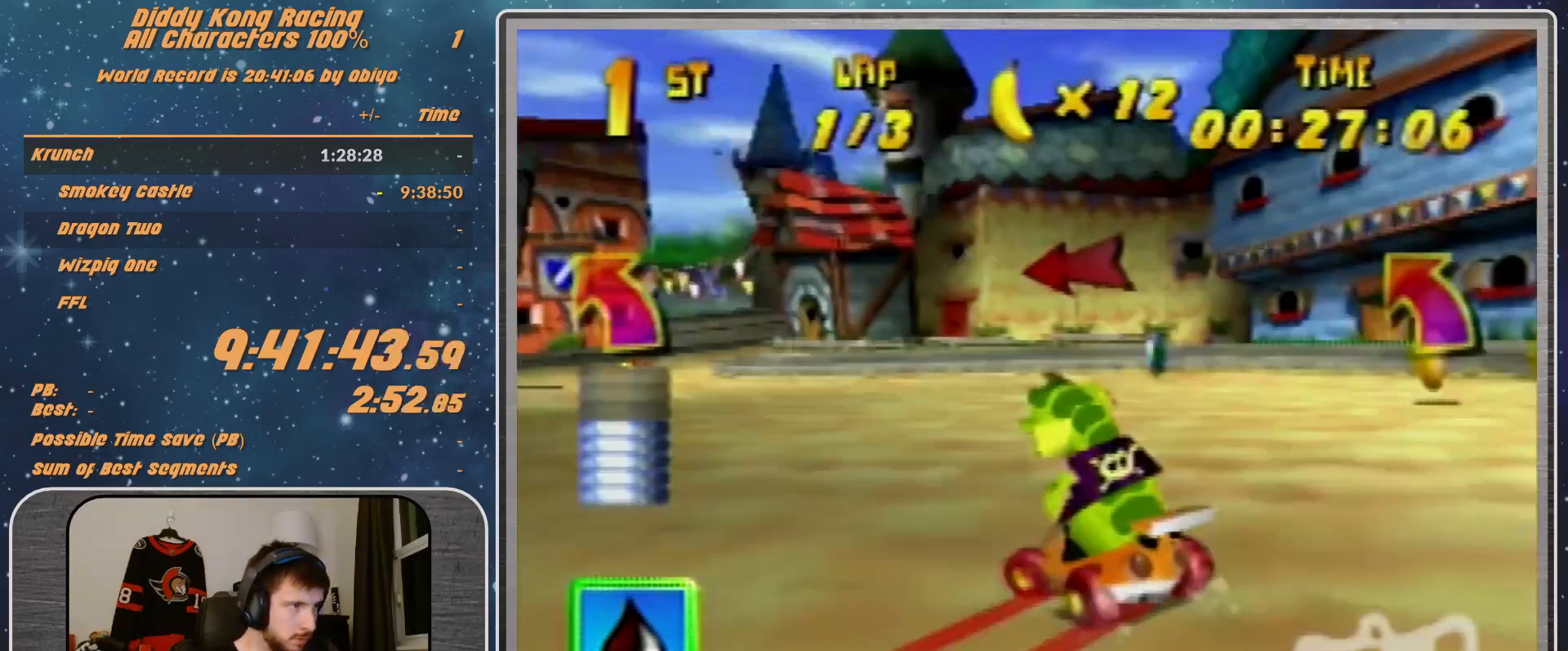
{"buttons": ["A", "B", "R1"], "left_stick": "left", "events": [[233, "B", "down"]]}
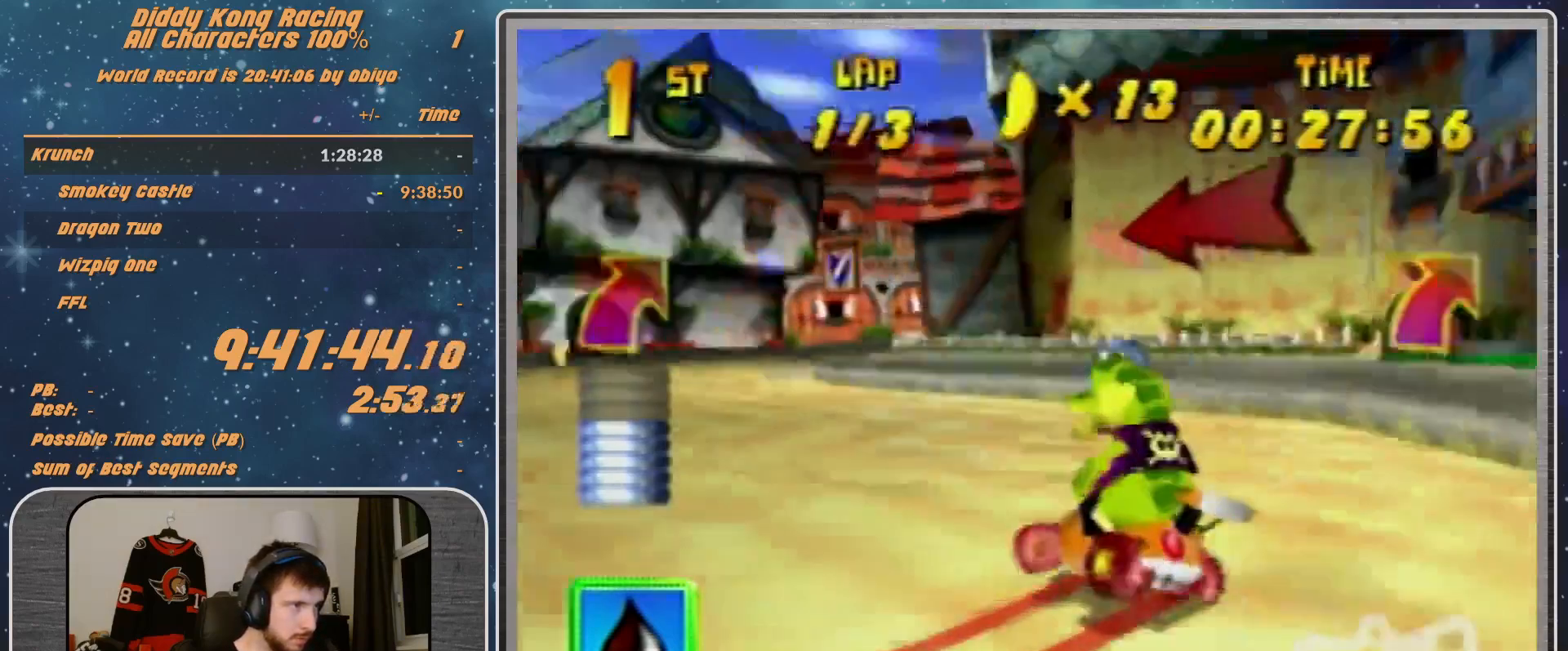
{"buttons": ["A", "R1"], "left_stick": "right", "events": [[167, "A", "up"], [167, "B", "up"], [167, "R1", "up"], [167, "left_stick", "right"], [267, "A", "down"], [267, "R1", "down"]]}
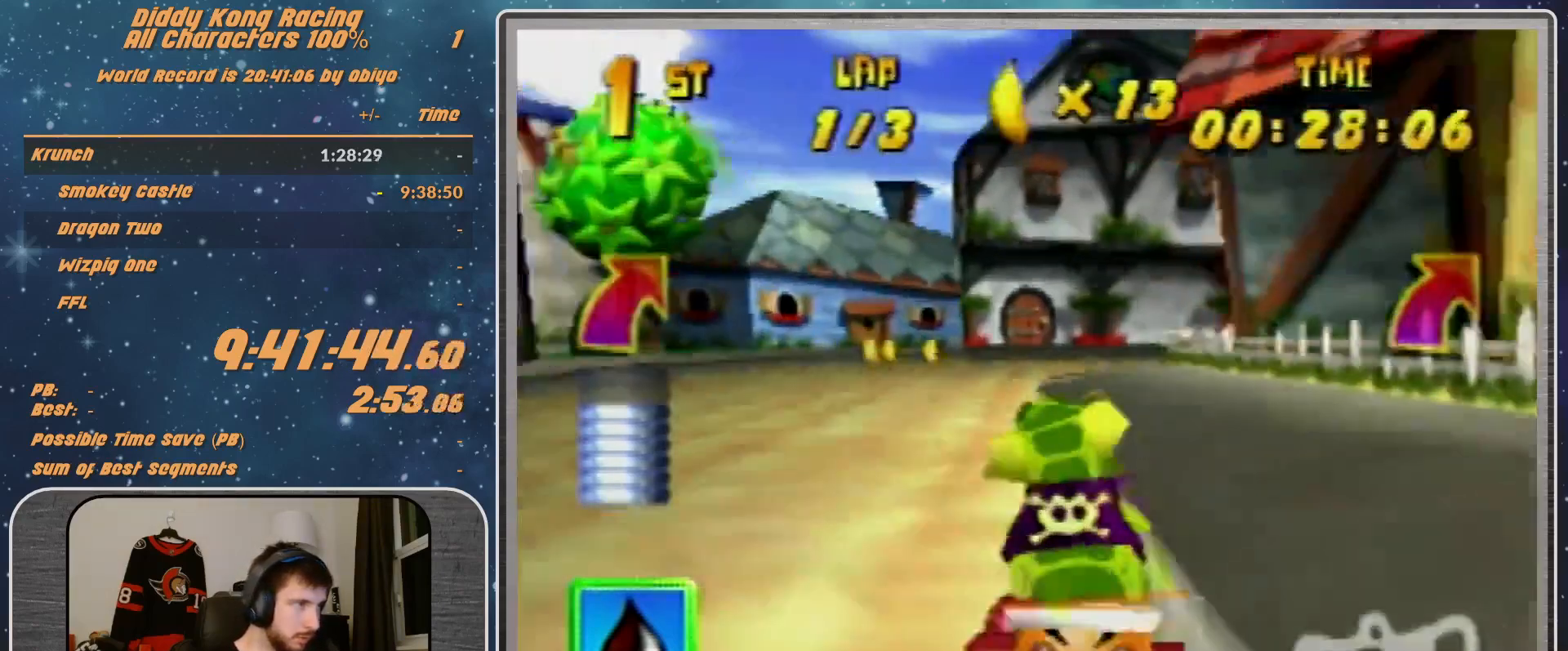
{"buttons": ["A", "B", "R1"], "left_stick": "right", "events": [[167, "B", "down"]]}
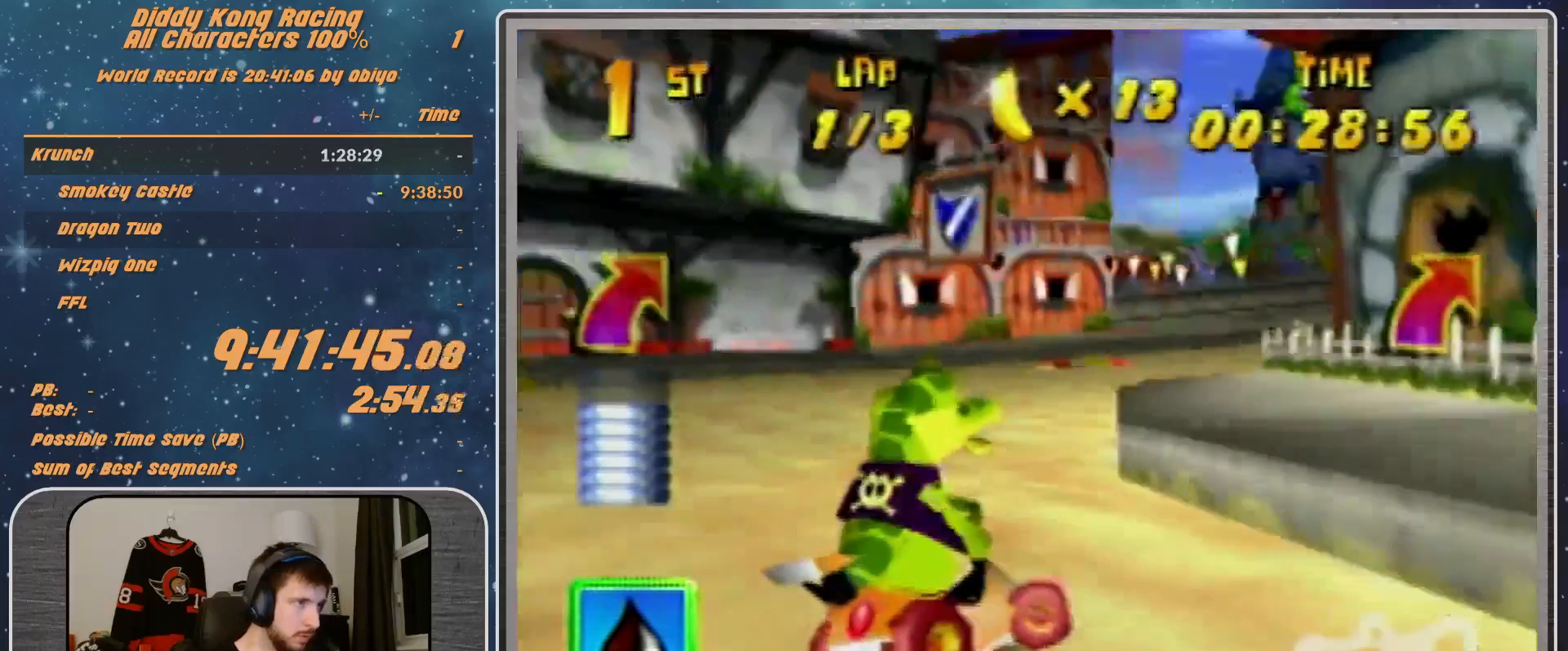
{"buttons": ["A", "R1"], "left_stick": "up-right", "events": [[67, "A", "up"], [67, "B", "up"], [67, "left_stick", "up-right"], [100, "A", "down"], [233, "A", "up"], [333, "A", "down"]]}
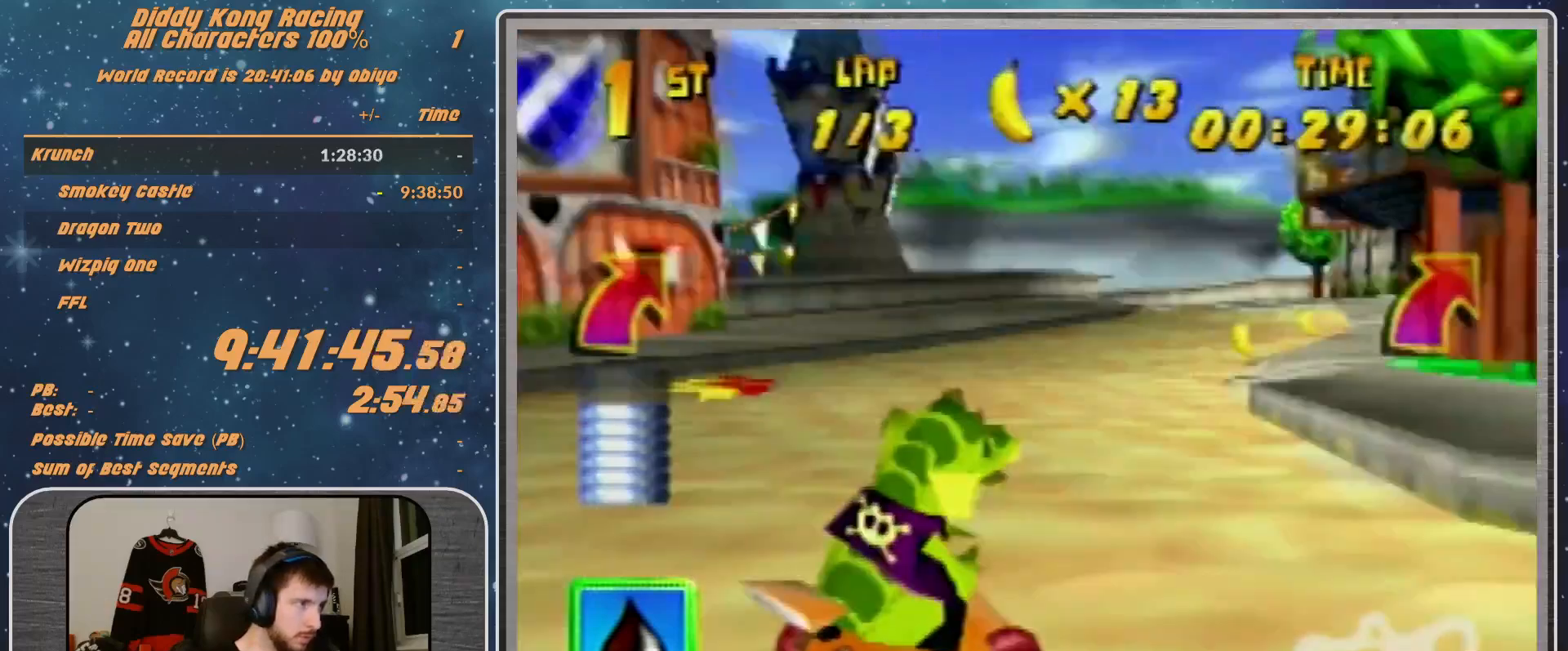
{"buttons": ["R1"], "left_stick": "left", "events": [[67, "A", "up"], [167, "A", "down"], [367, "A", "up"], [367, "R1", "up"], [367, "left_stick", "up-left"], [433, "R1", "down"], [433, "left_stick", "left"]]}
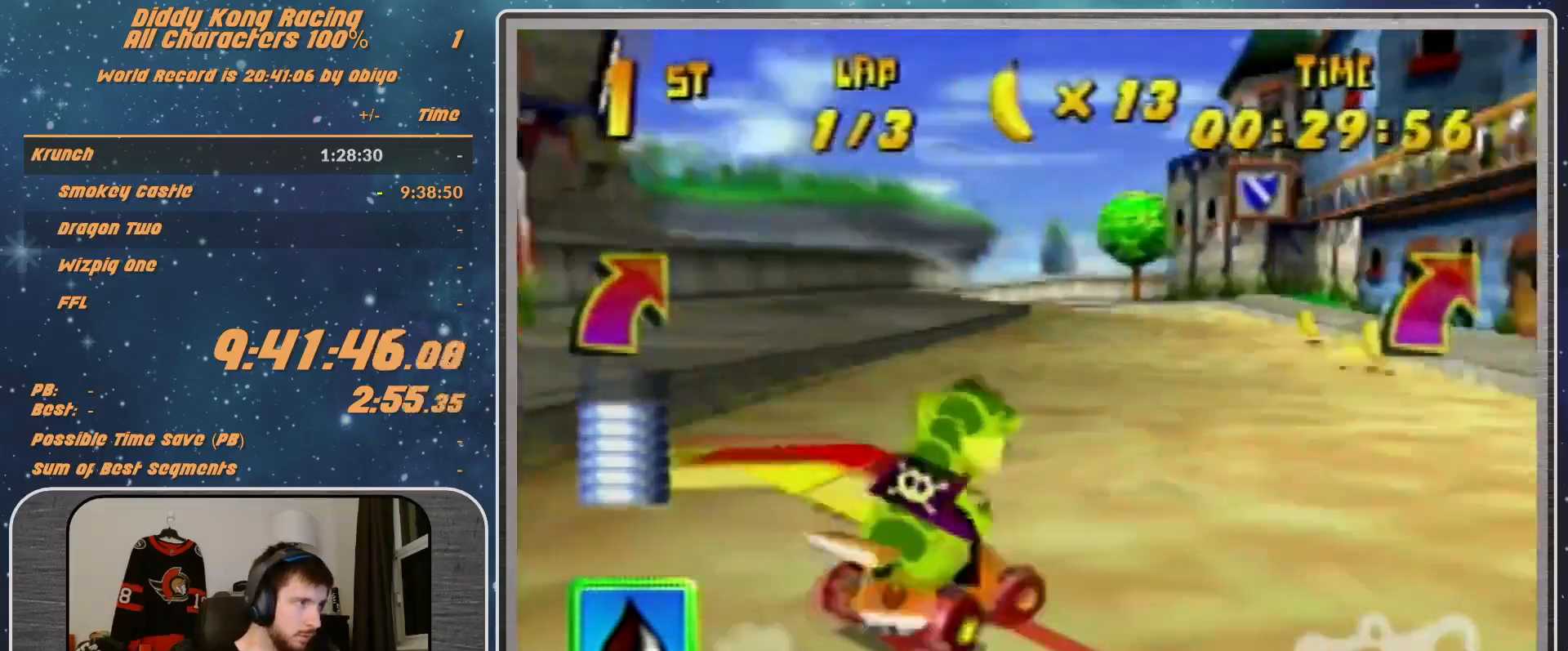
{"buttons": ["R1"], "left_stick": "left", "events": []}
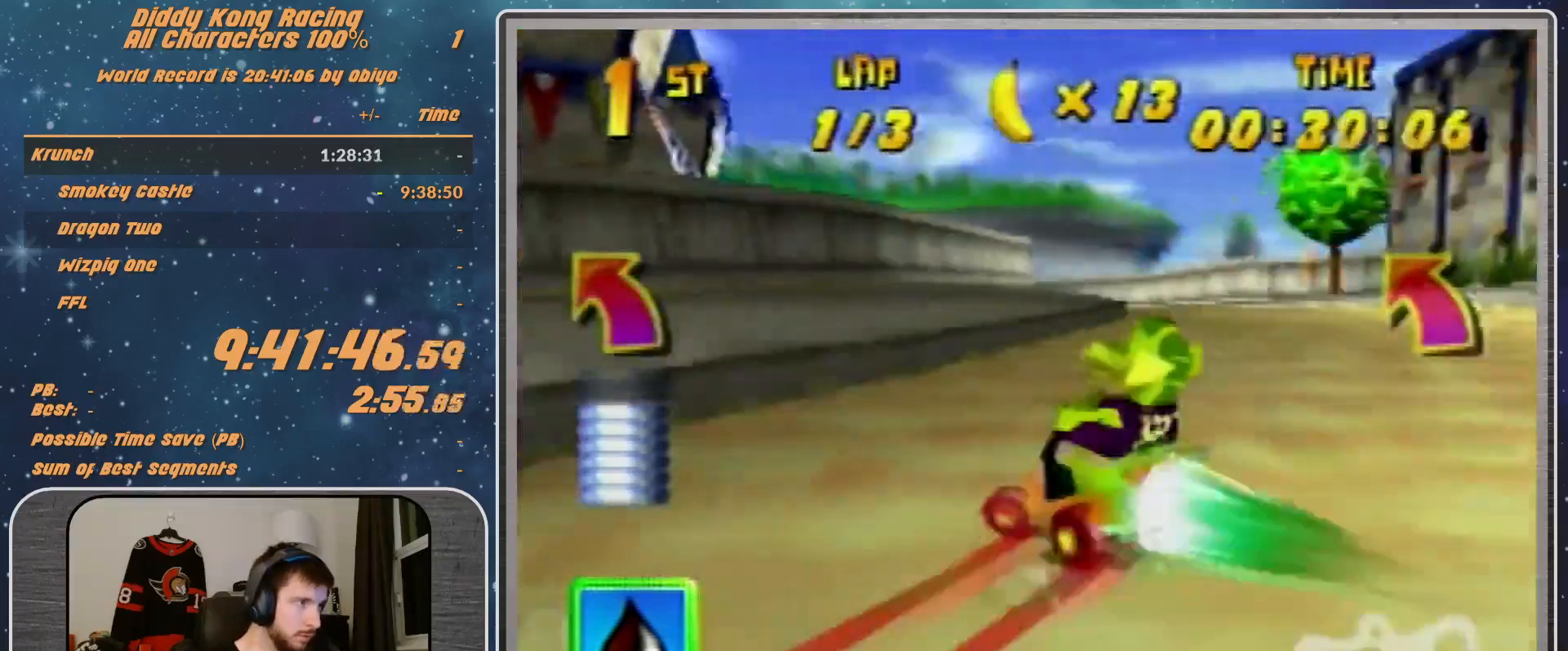
{"buttons": ["R1"], "left_stick": "left", "events": [[133, "B", "down"], [333, "B", "up"]]}
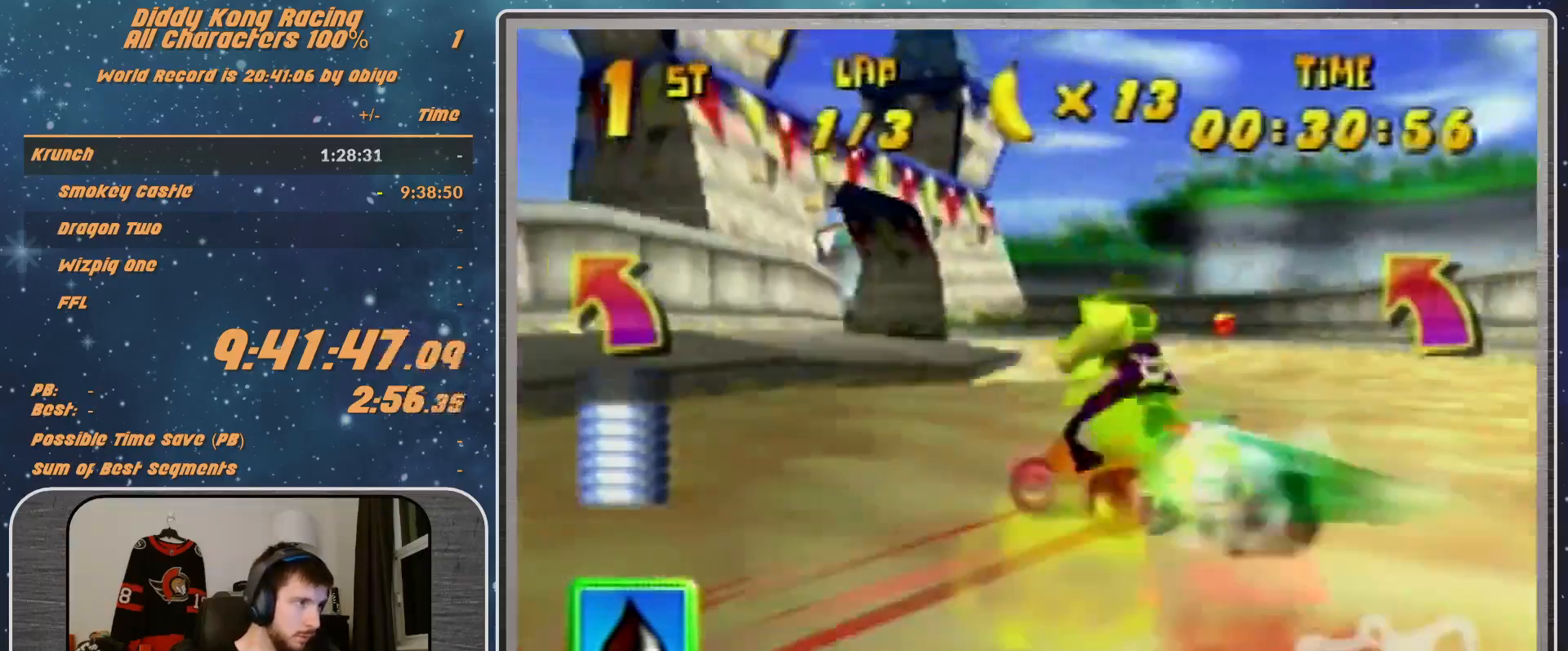
{"buttons": [], "left_stick": "left", "events": [[133, "B", "down"], [267, "B", "up"], [267, "R1", "up"], [367, "A", "down"], [467, "A", "up"]]}
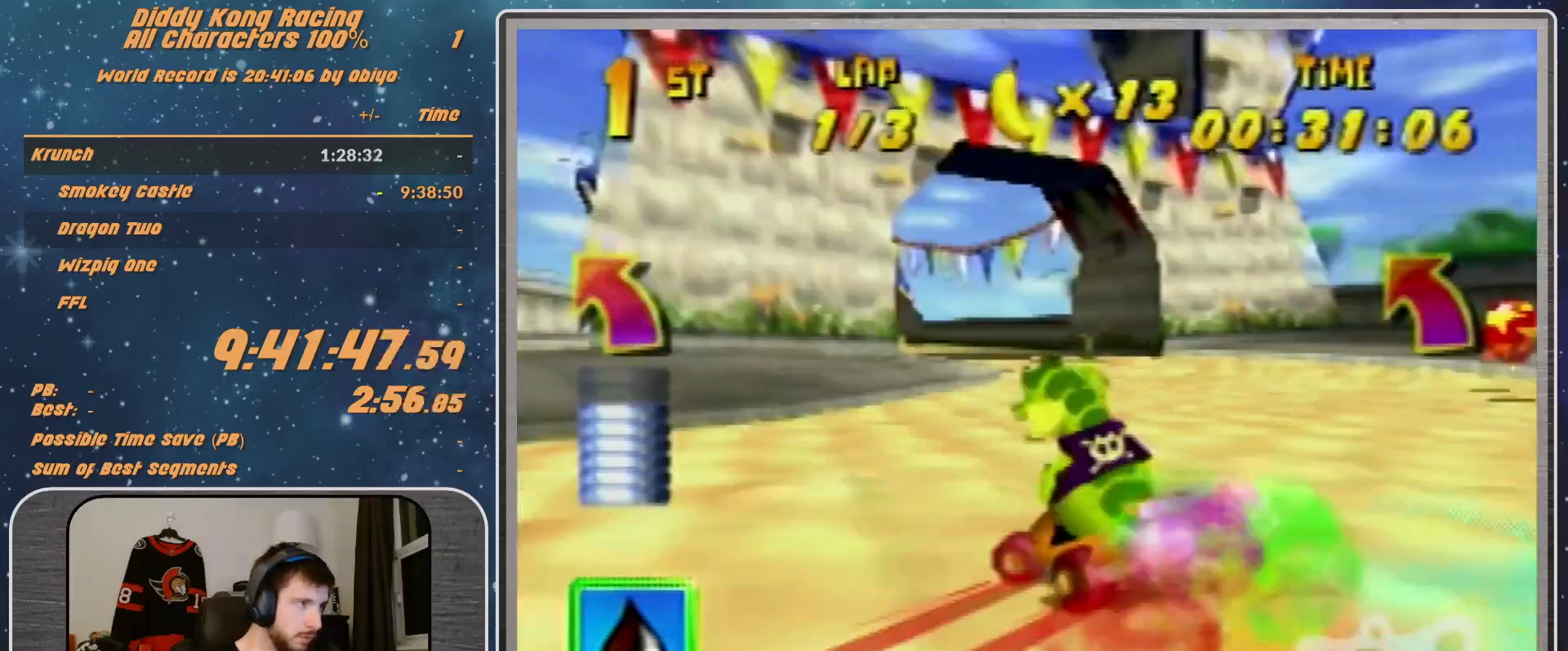
{"buttons": ["A", "R1"], "left_stick": "up-right", "events": [[200, "A", "down"], [233, "A", "up"], [333, "A", "down"], [333, "R1", "down"], [333, "left_stick", "up-right"], [367, "A", "up"], [433, "A", "down"]]}
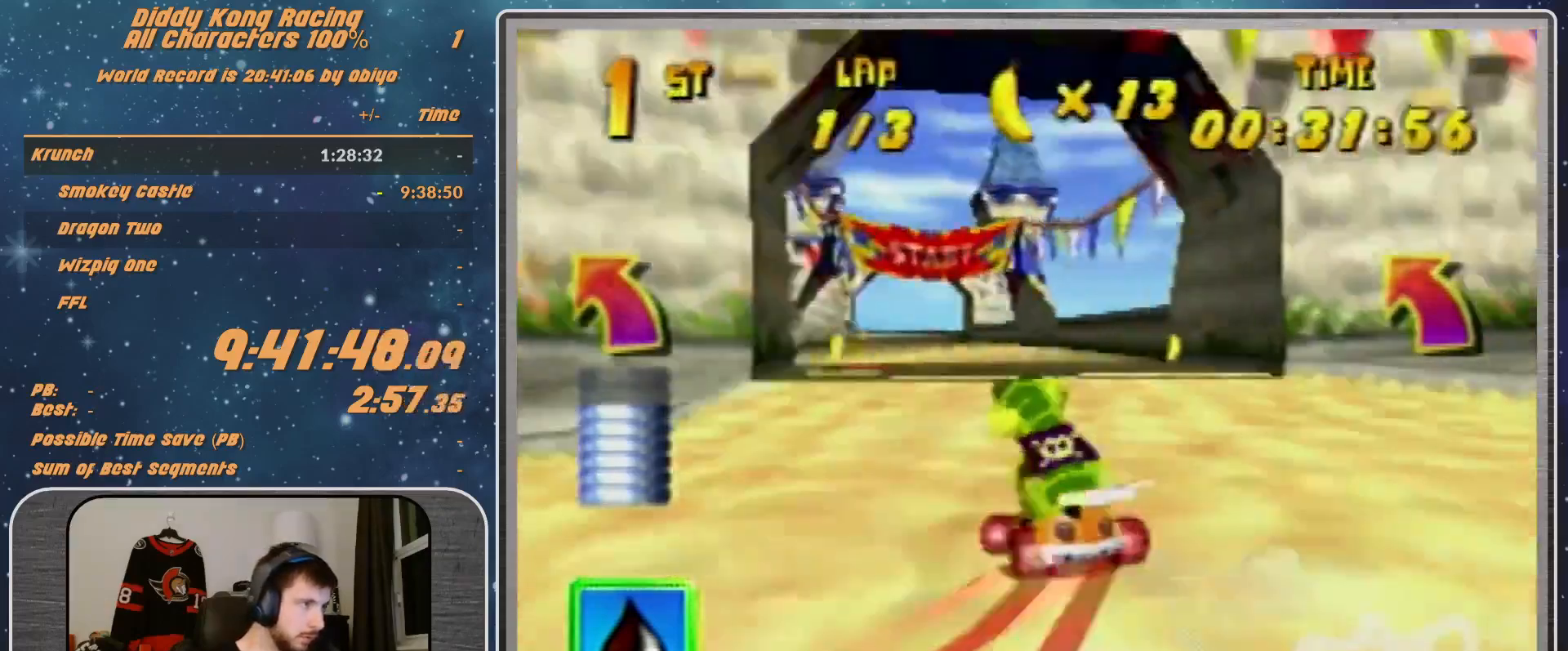
{"buttons": [], "left_stick": "left", "events": [[100, "left_stick", "left"], [267, "A", "up"], [433, "R1", "up"]]}
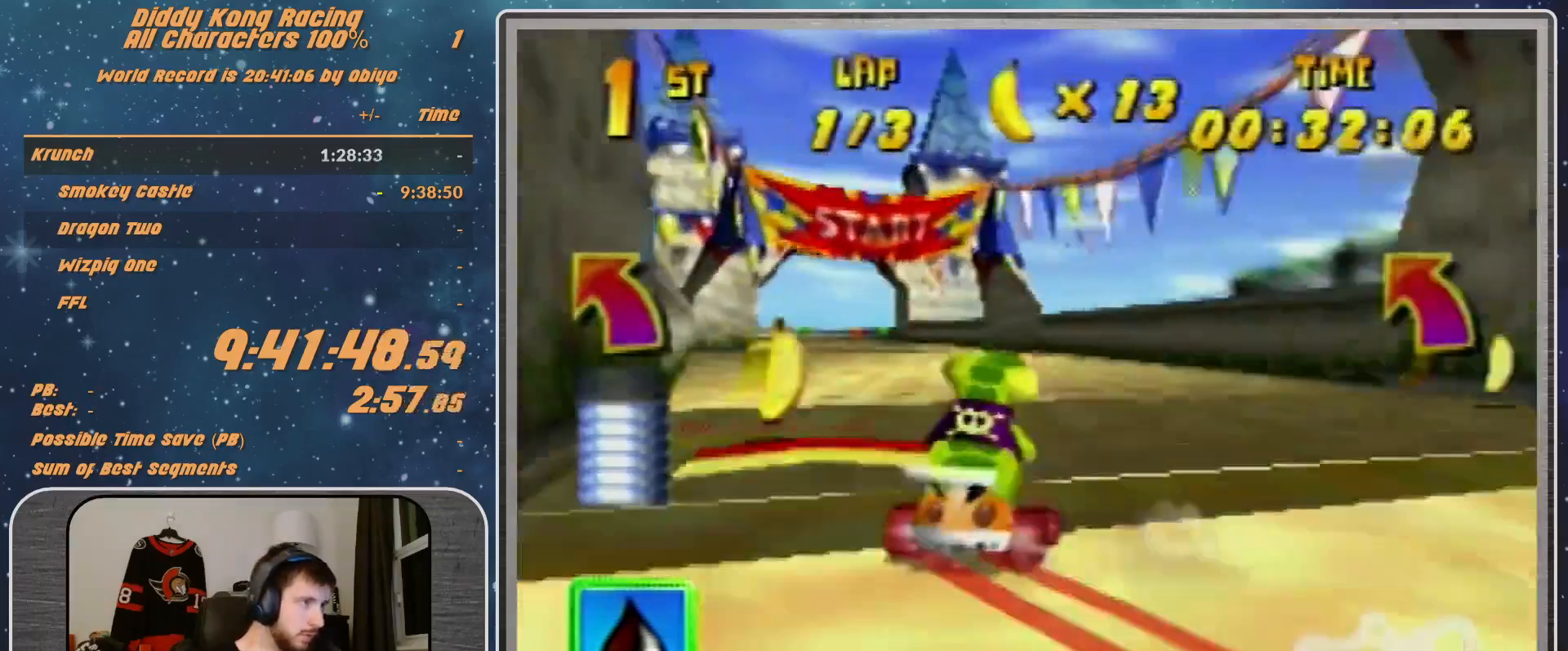
{"buttons": [], "left_stick": "left", "events": [[33, "B", "down"], [33, "R1", "down"], [233, "B", "up"], [233, "R1", "up"]]}
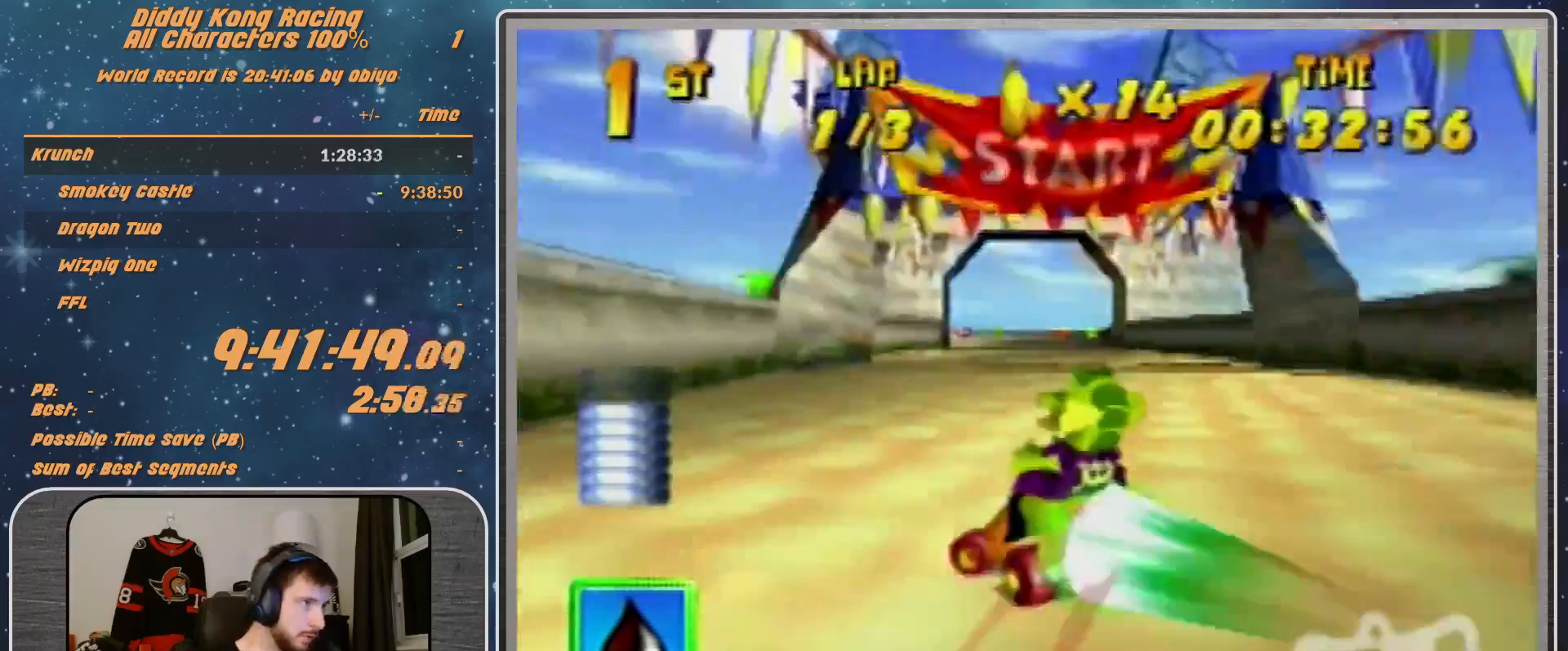
{"buttons": [], "left_stick": "up-right", "events": [[267, "left_stick", "center"], [367, "left_stick", "up-right"]]}